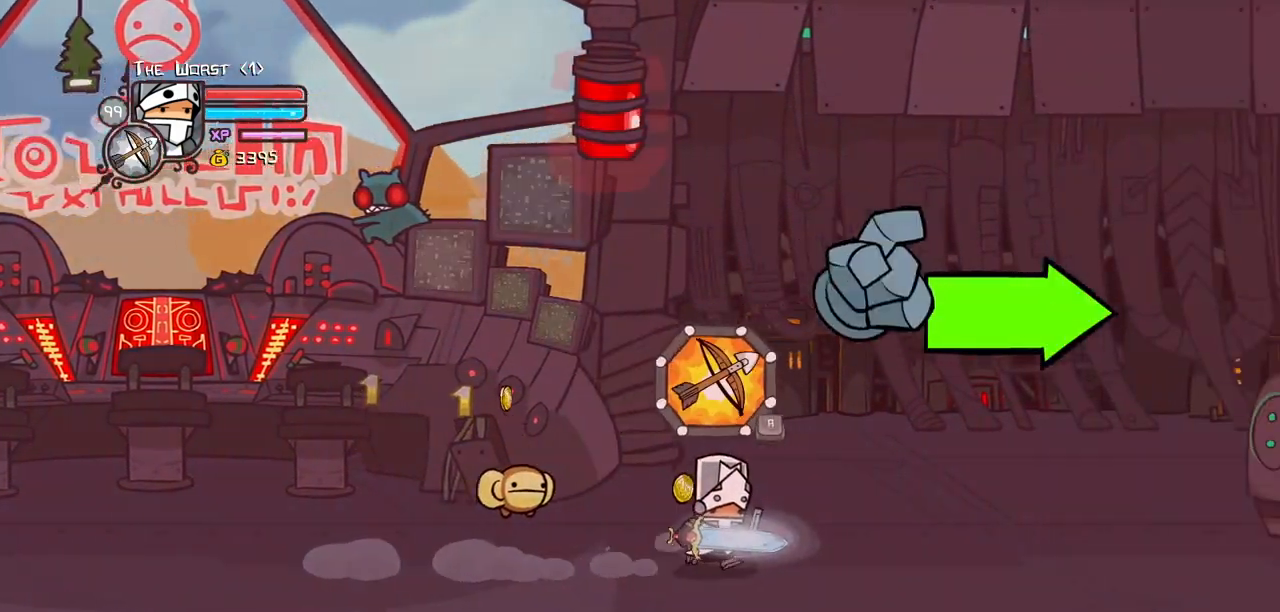
Gameplay with keyboard; each line is a JSON object with the keys held at the frame after it. "events" lists presses ("down") and releases ("up") of "block", "down", "heavy", "item", "iteml", "itemr", "jump", "left", "light", "magic", "right" and "up" between this image and that frame as [ms after this image, input, new state], when the widget could be followed in between. No other keys are recorded. Mouse input is not recorded. Key names are as the overlay labels them; some are game actions (e.g. jump) rather than physical keys.
{"keys": ["down", "right"], "events": [[67, "iteml", "up"], [117, "iteml", "down"], [200, "iteml", "up"], [250, "down", "down"]]}
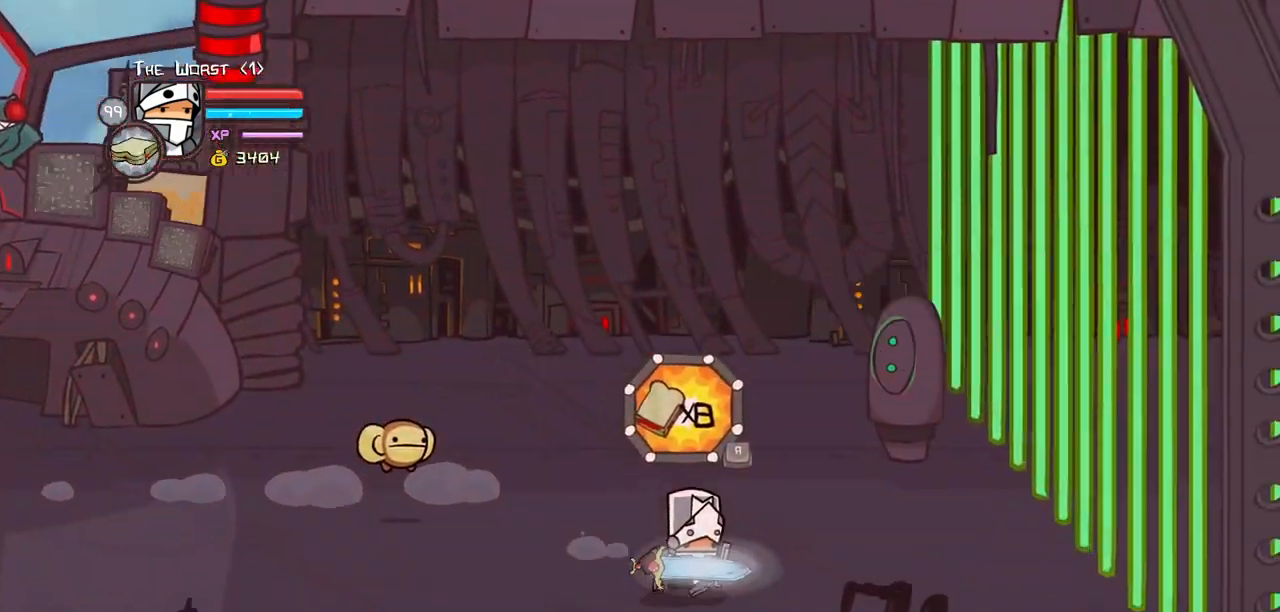
{"keys": ["right", "up"], "events": [[367, "down", "up"], [450, "up", "down"]]}
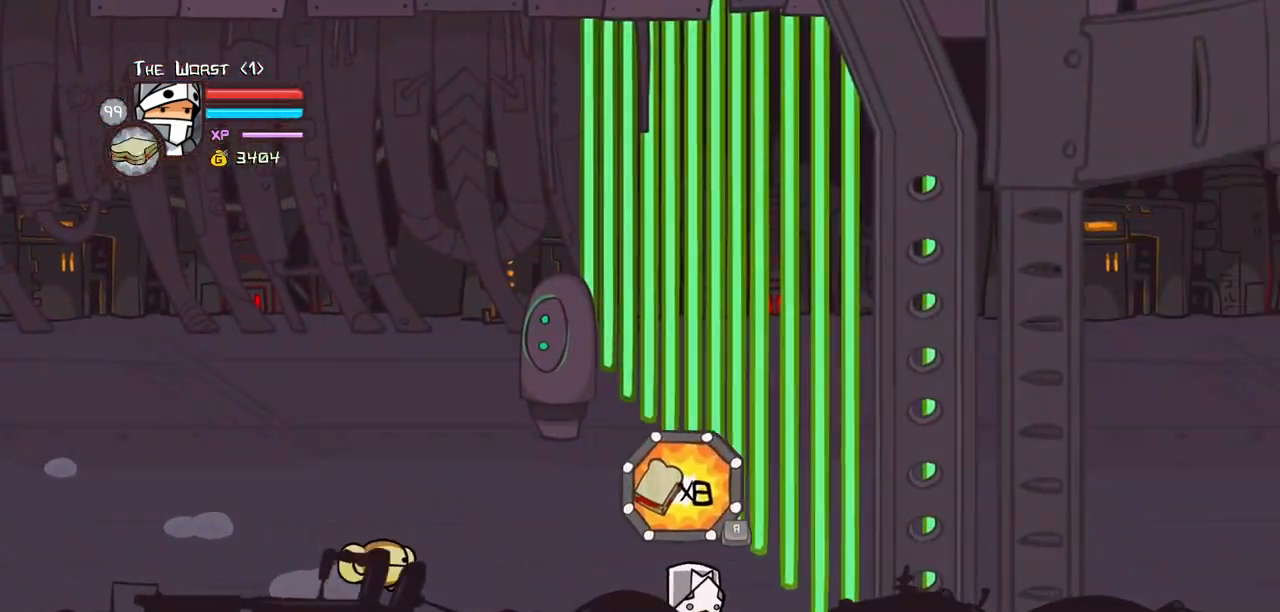
{"keys": ["right", "up"], "events": [[183, "item", "down"], [383, "item", "up"]]}
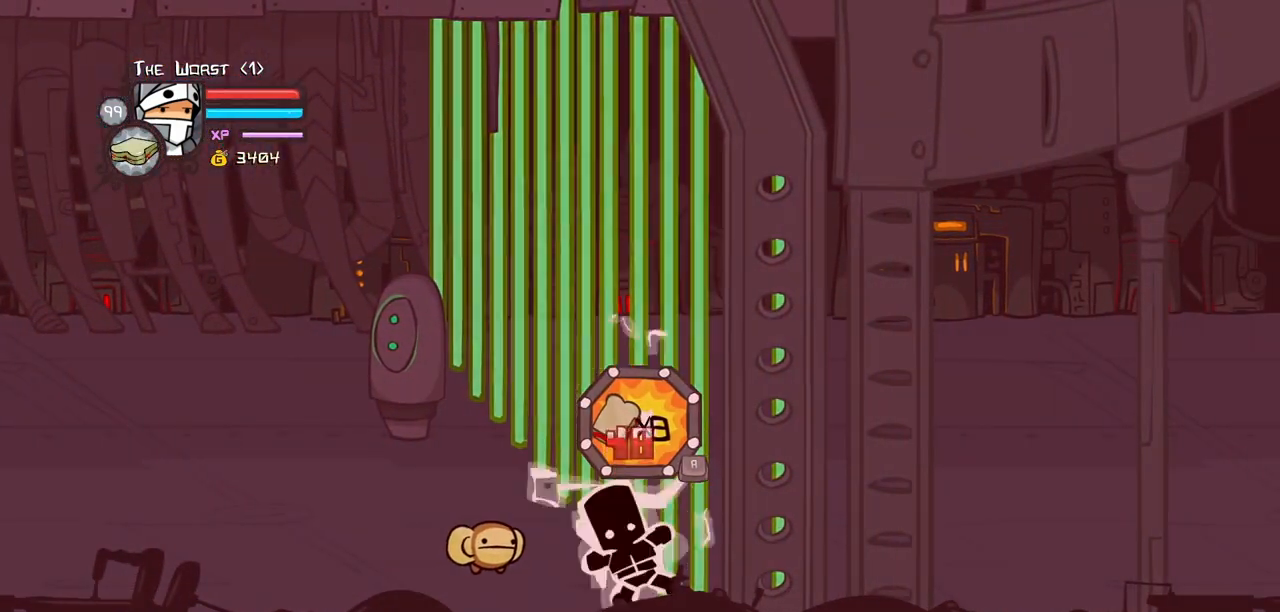
{"keys": ["jump", "left"], "events": [[167, "left", "down"], [200, "right", "up"], [200, "up", "up"], [433, "jump", "down"]]}
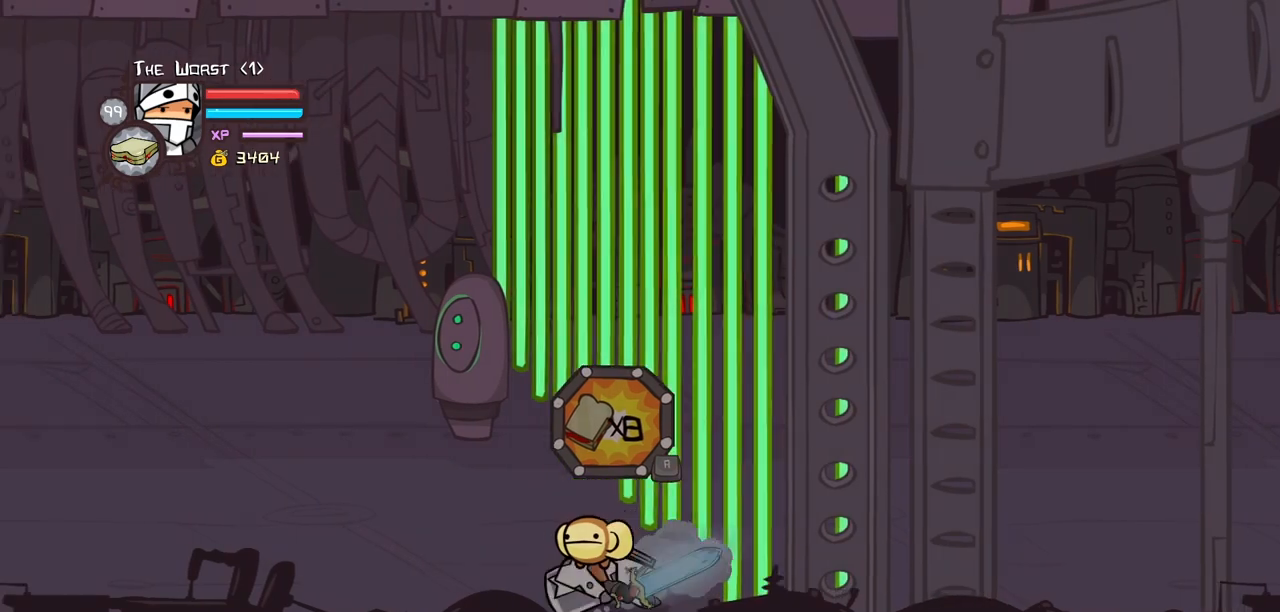
{"keys": ["left"], "events": [[83, "light", "down"], [217, "light", "up"], [317, "jump", "up"]]}
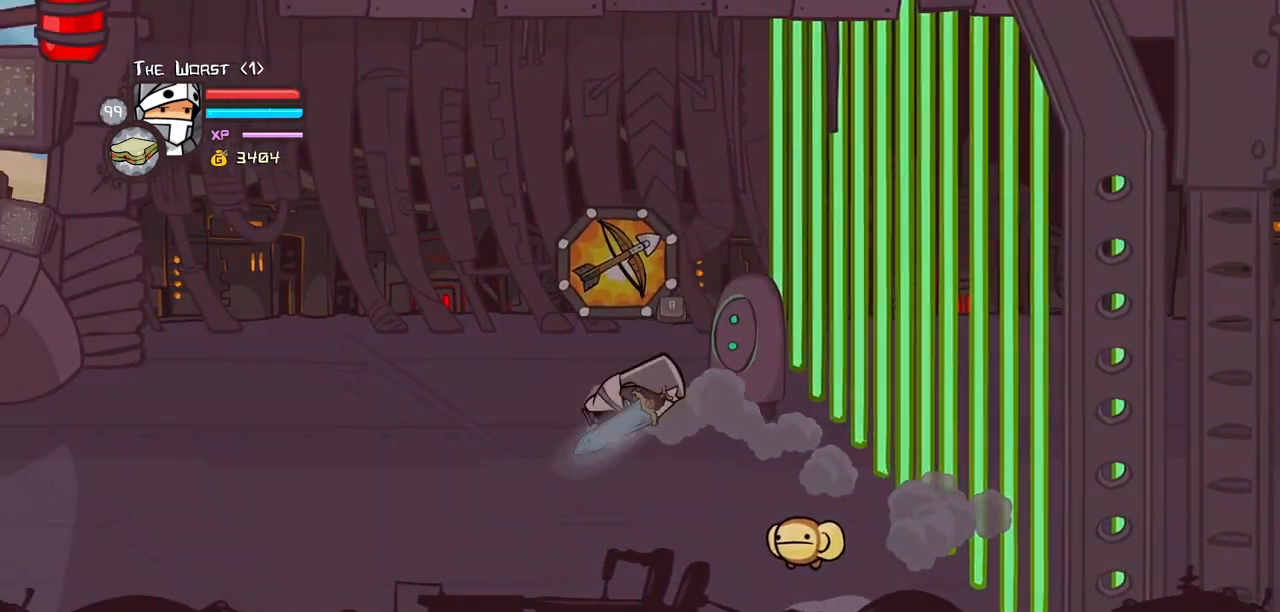
{"keys": ["right"], "events": [[183, "right", "down"], [283, "left", "up"]]}
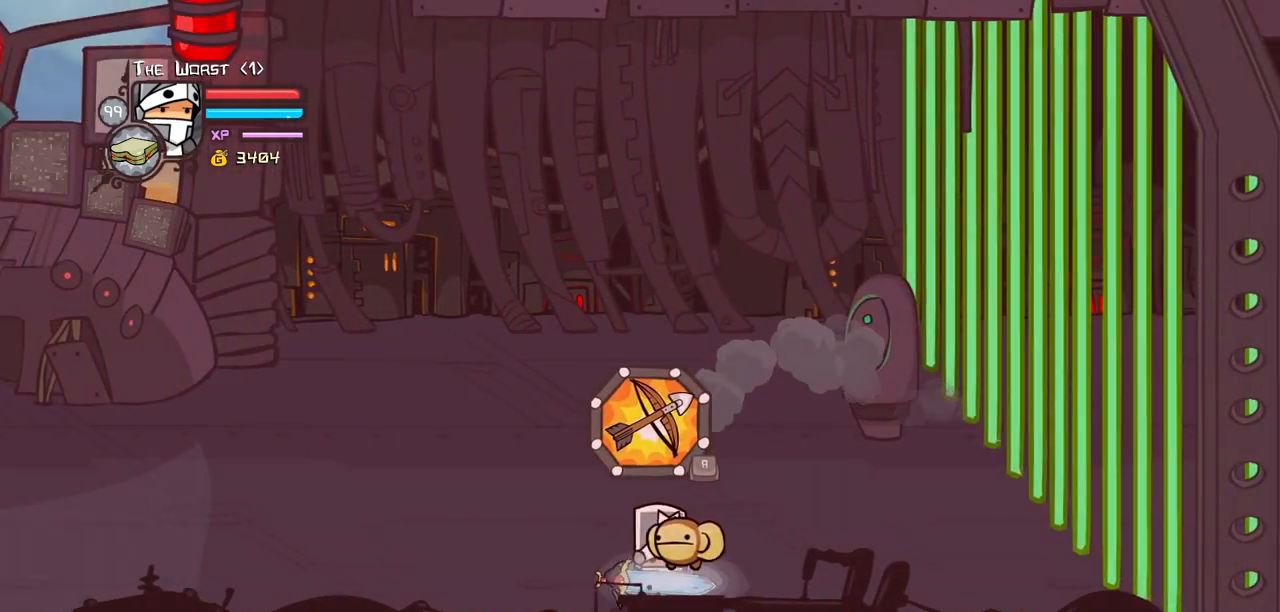
{"keys": ["down", "right"], "events": [[250, "down", "down"]]}
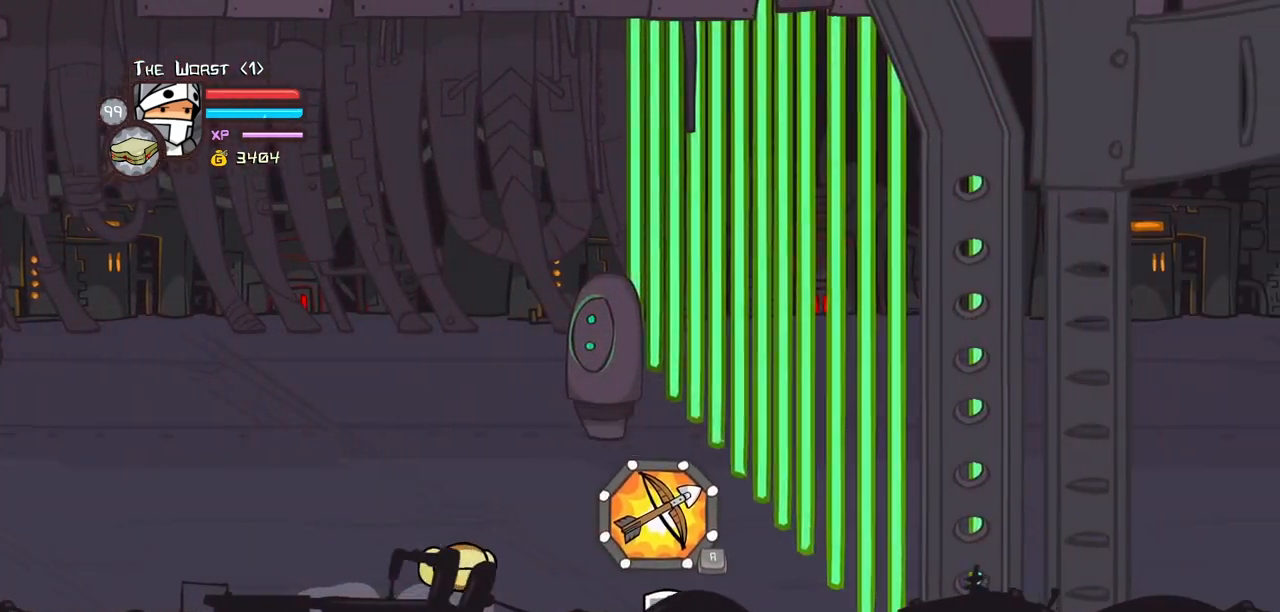
{"keys": ["right", "up"], "events": [[33, "down", "up"], [167, "up", "down"], [317, "item", "down"], [450, "item", "up"]]}
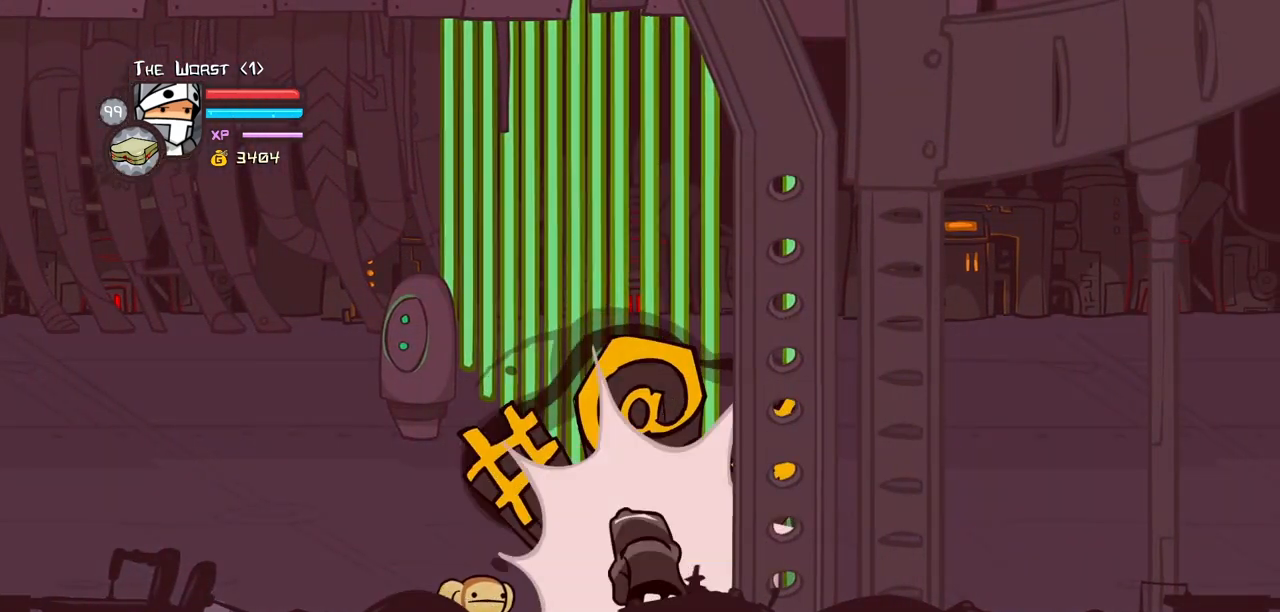
{"keys": ["right", "up"], "events": []}
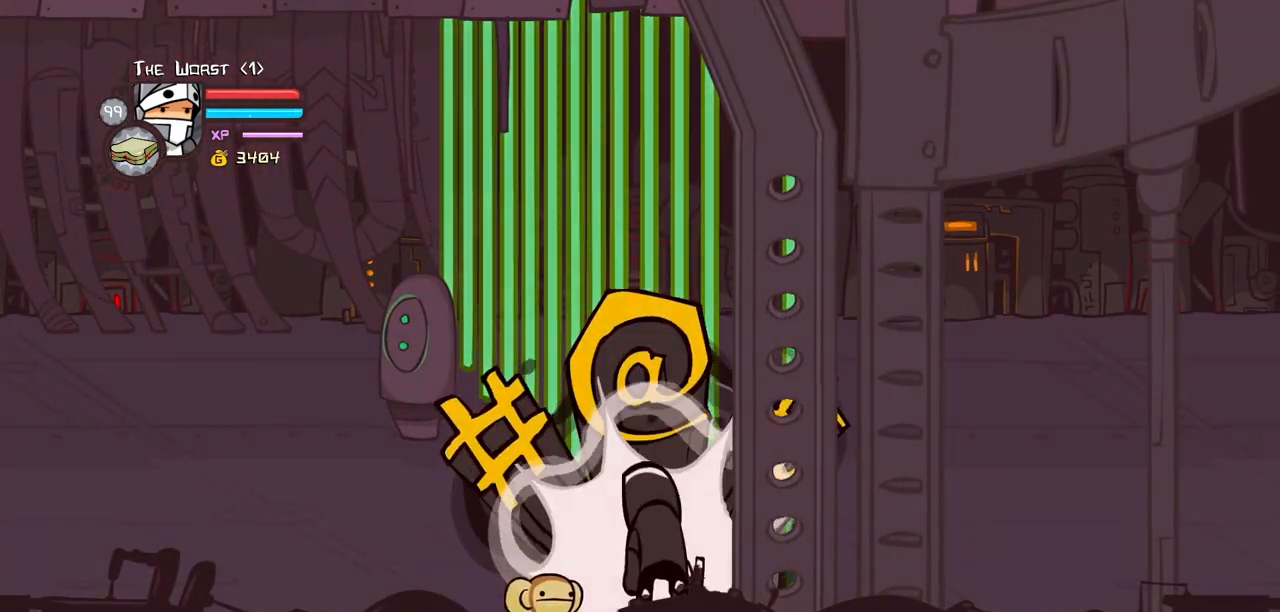
{"keys": ["right", "up"], "events": []}
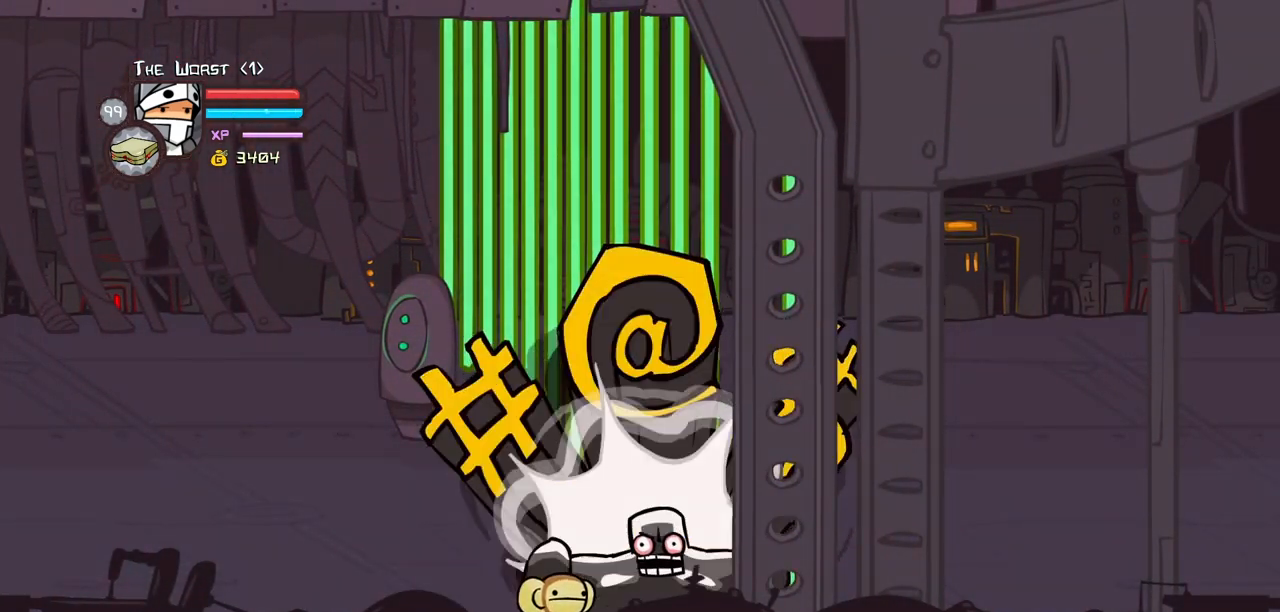
{"keys": ["right", "up"], "events": []}
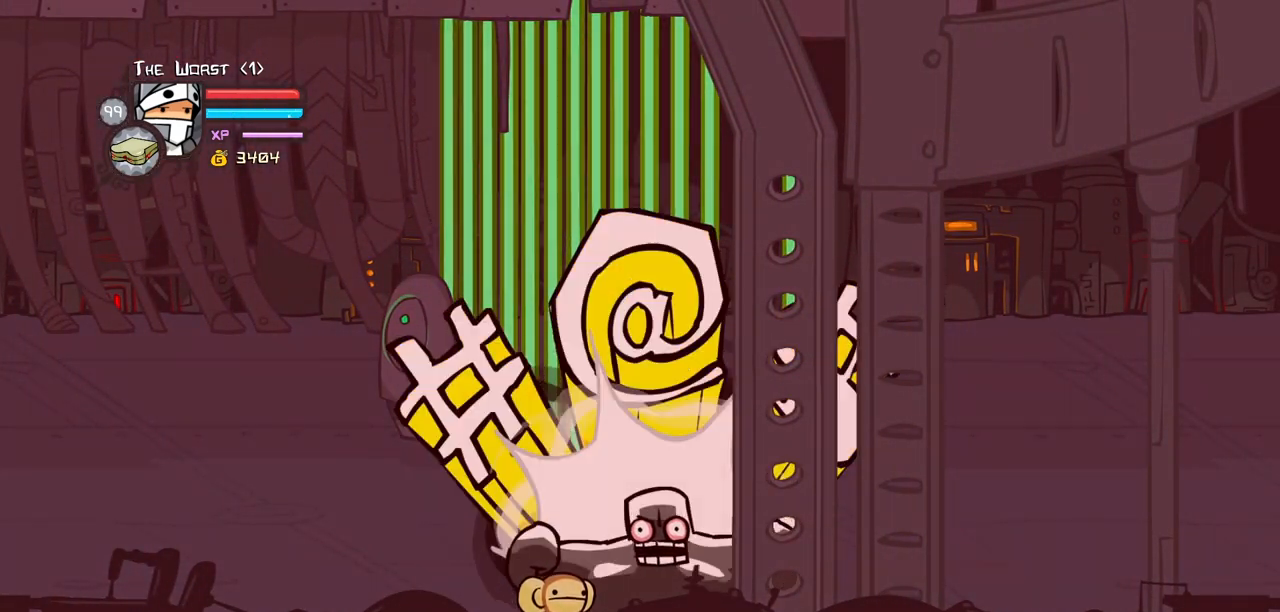
{"keys": ["right", "up"], "events": []}
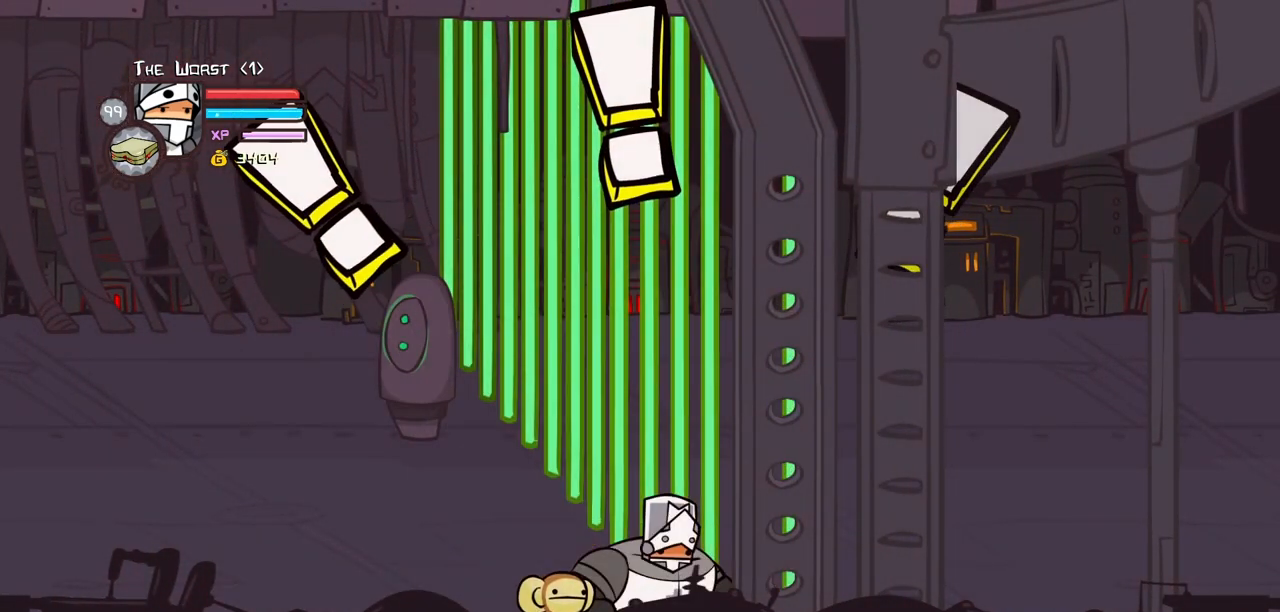
{"keys": ["right", "up"], "events": []}
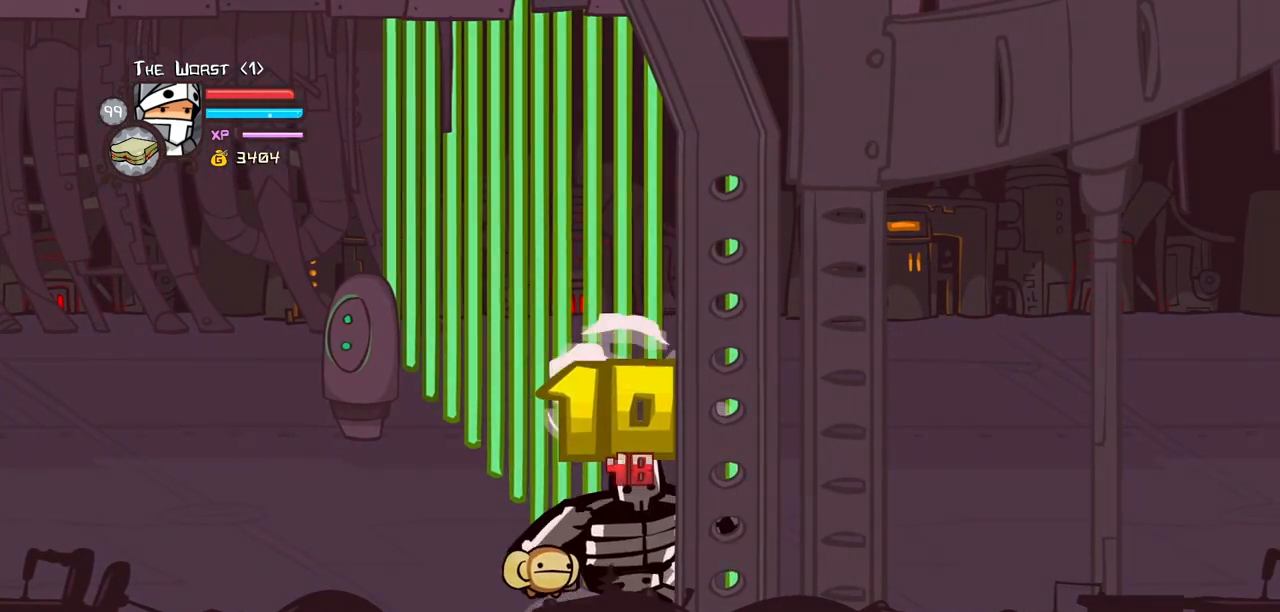
{"keys": ["jump", "right", "up"], "events": [[500, "jump", "down"]]}
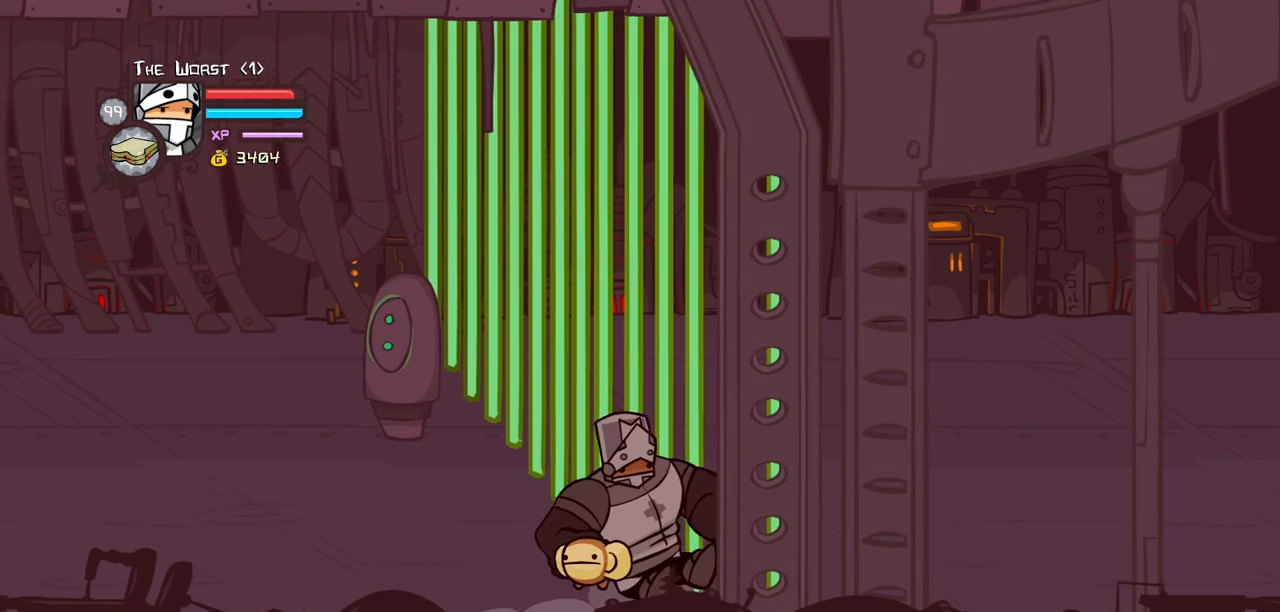
{"keys": ["right", "up"], "events": [[200, "light", "down"], [383, "light", "up"], [467, "jump", "up"]]}
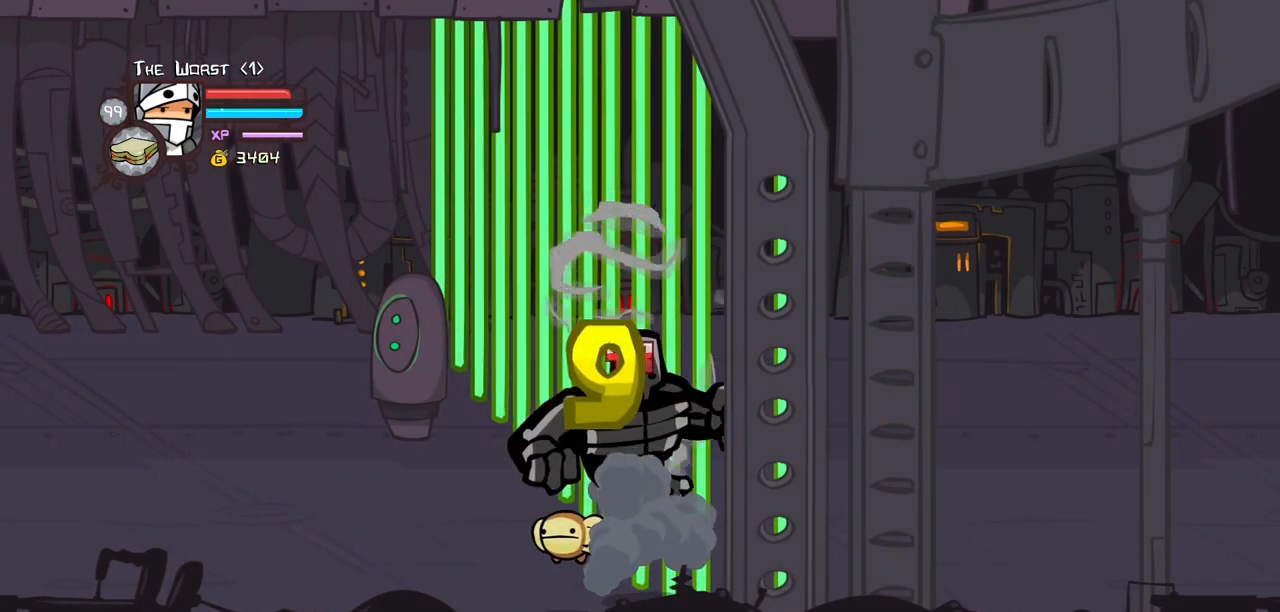
{"keys": [], "events": [[300, "right", "up"], [300, "up", "up"]]}
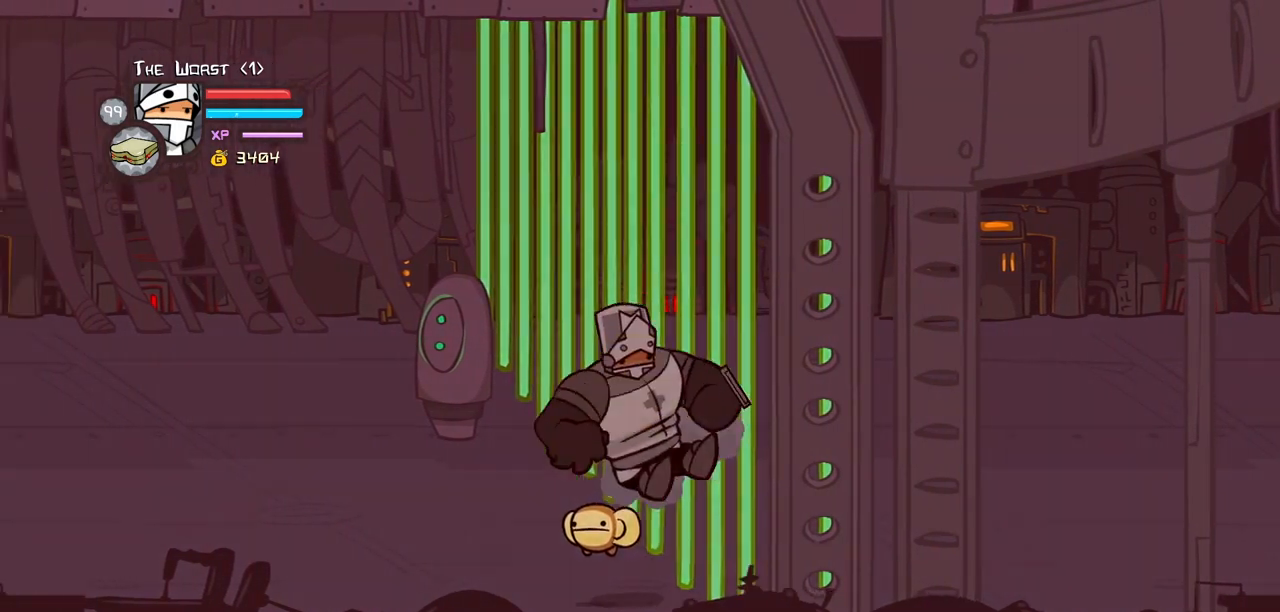
{"keys": ["left"], "events": [[217, "jump", "down"], [217, "left", "down"], [450, "jump", "up"]]}
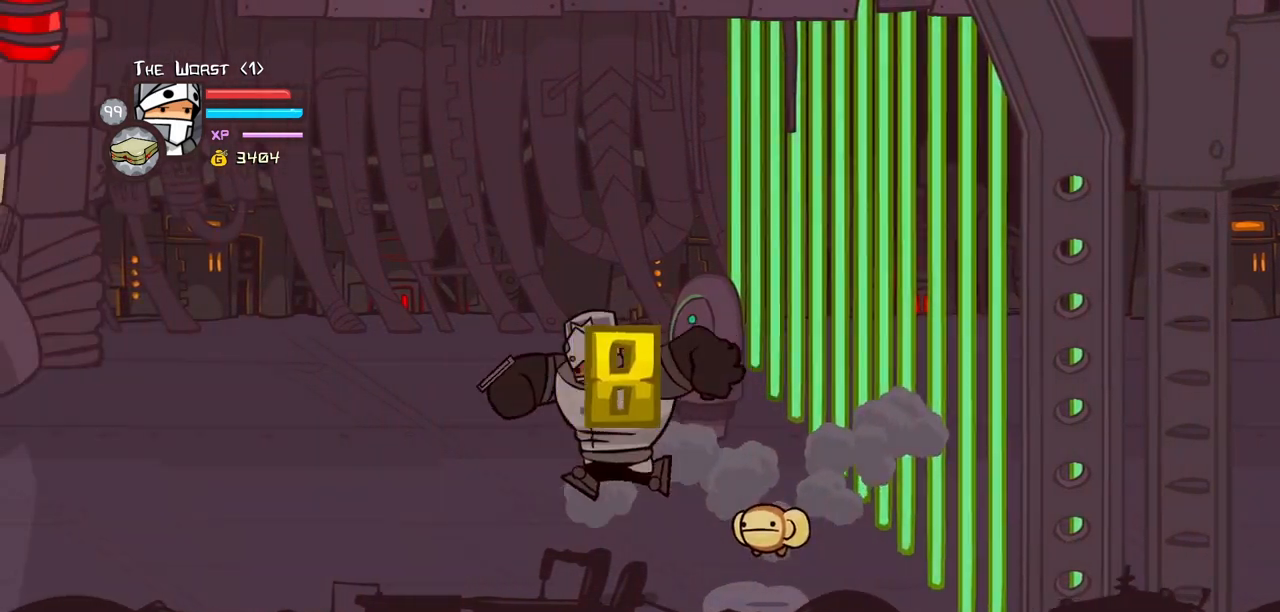
{"keys": [], "events": [[50, "left", "up"]]}